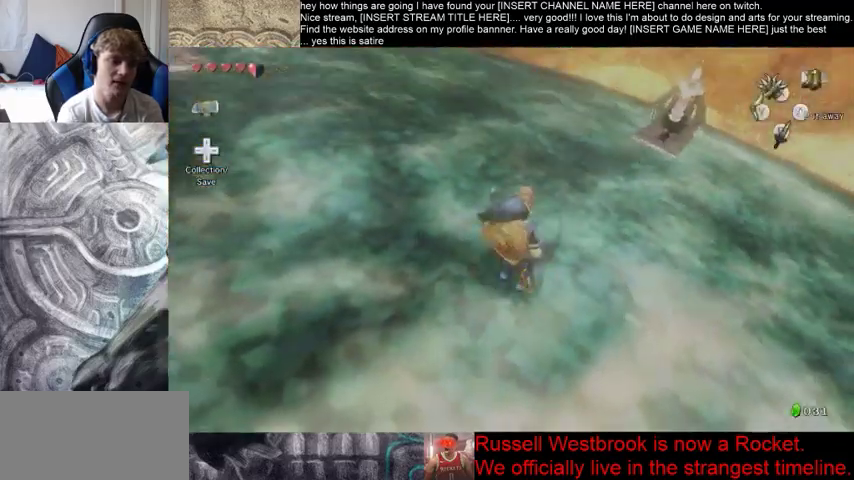
Gameplay with a controller (Xbox layout); each line is a JSON object with the inputs held at the frame after it. "events" lists button and stick changes between this image and that frame as [ms after this image, input, new state], when the widget could be followed in between. Not read: L3 R3.
{"buttons": [], "left_stick": "center", "right_stick": "left", "events": [[400, "right_stick", "left"]]}
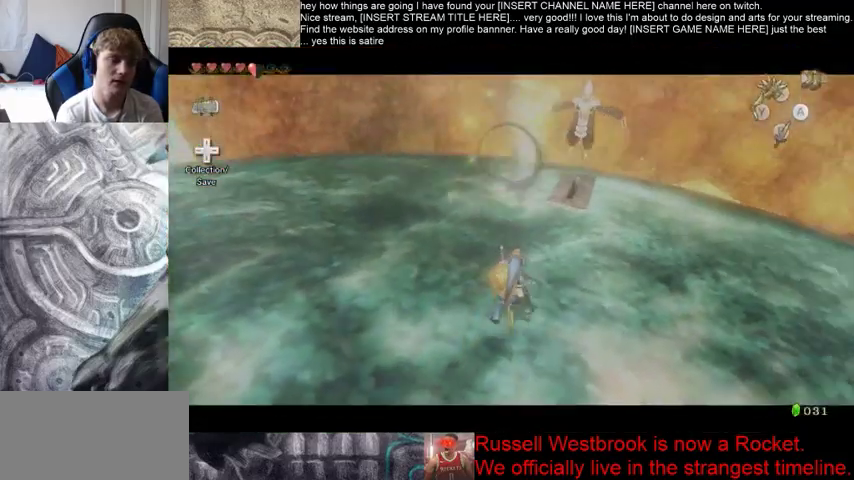
{"buttons": [], "left_stick": "center", "right_stick": "left", "events": []}
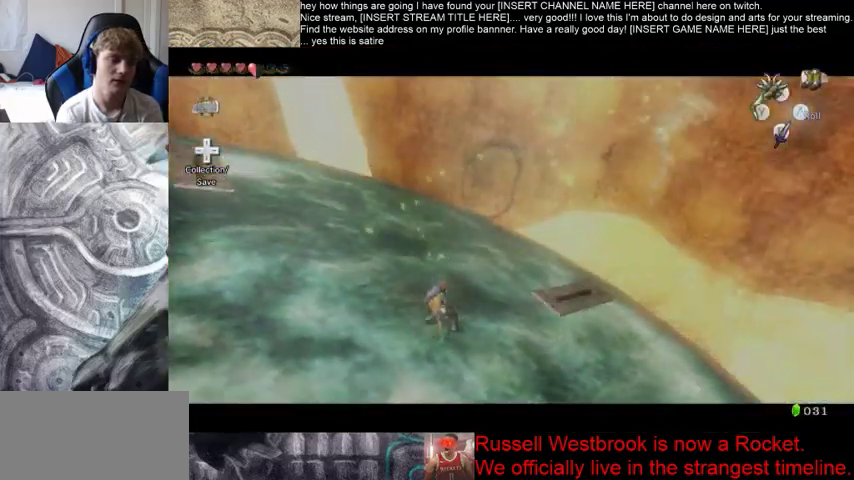
{"buttons": [], "left_stick": "center", "right_stick": "left", "events": []}
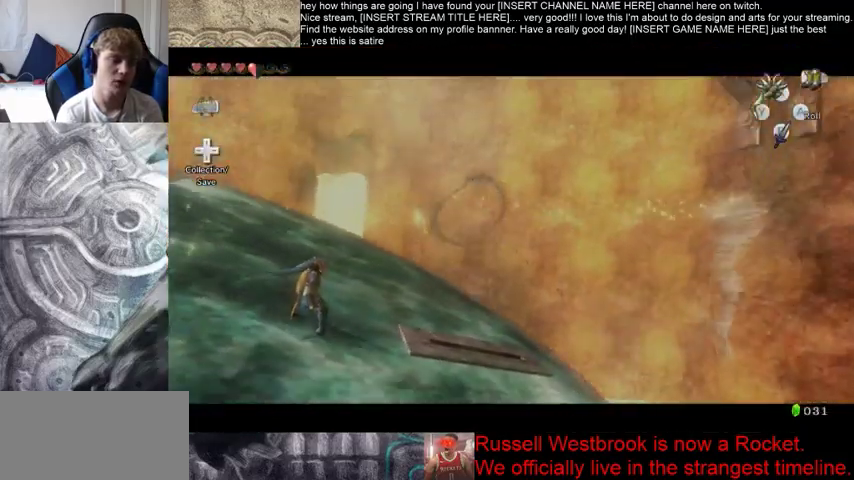
{"buttons": [], "left_stick": "center", "right_stick": "left", "events": []}
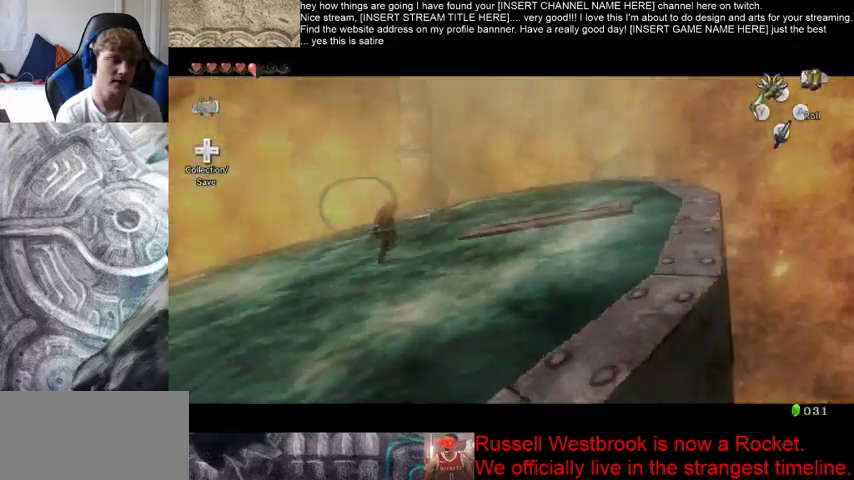
{"buttons": [], "left_stick": "center", "right_stick": "center", "events": [[400, "right_stick", "center"]]}
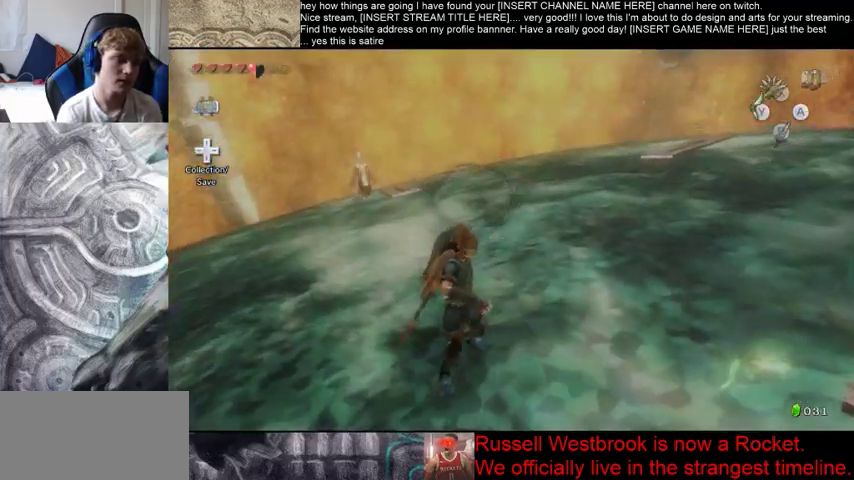
{"buttons": [], "left_stick": "up", "right_stick": "center", "events": [[33, "left_stick", "up"]]}
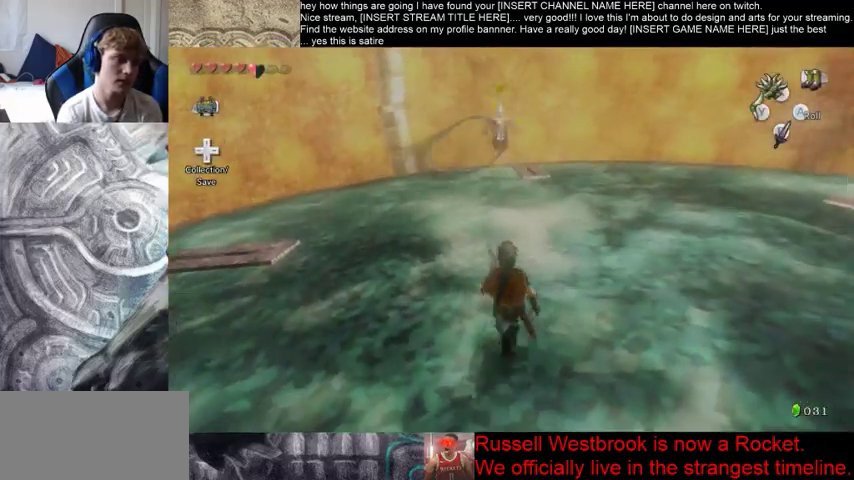
{"buttons": [], "left_stick": "up", "right_stick": "center", "events": []}
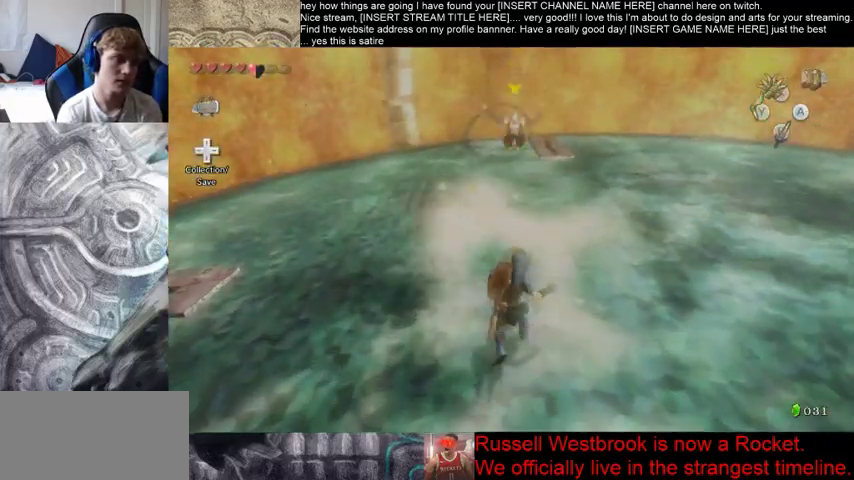
{"buttons": [], "left_stick": "up", "right_stick": "right", "events": [[100, "right_stick", "right"]]}
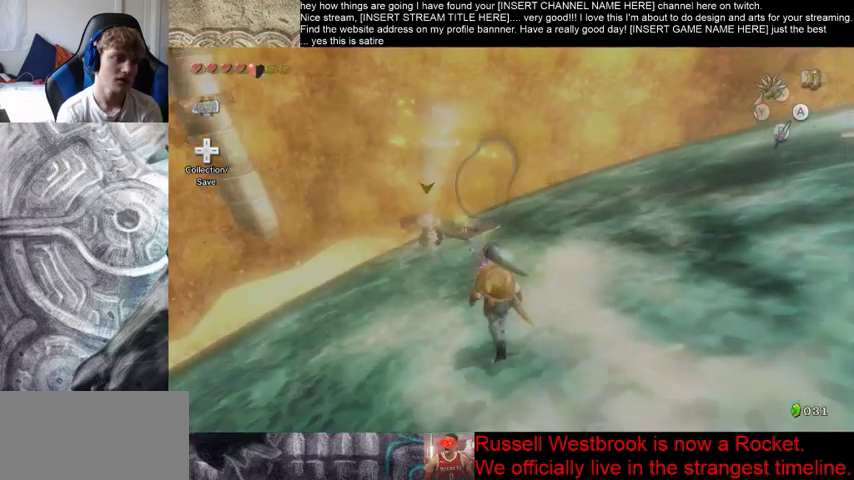
{"buttons": [], "left_stick": "up", "right_stick": "right", "events": [[133, "left_stick", "right"], [267, "left_stick", "down"], [400, "left_stick", "up-left"], [500, "left_stick", "up"]]}
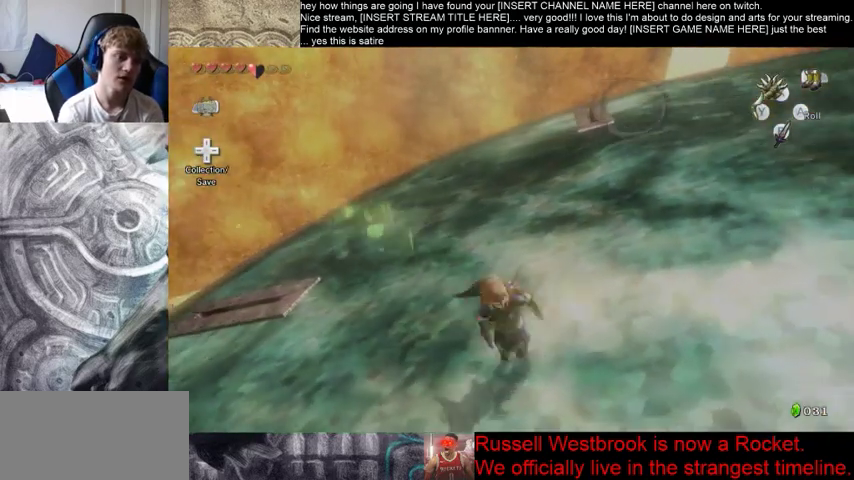
{"buttons": [], "left_stick": "center", "right_stick": "right", "events": [[33, "right_stick", "center"], [167, "left_stick", "right"], [233, "left_stick", "center"], [433, "right_stick", "right"]]}
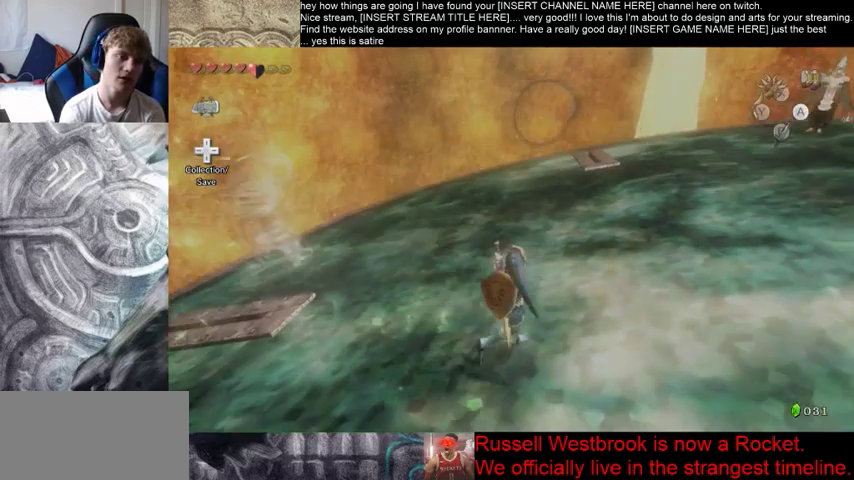
{"buttons": [], "left_stick": "up", "right_stick": "center", "events": [[233, "left_stick", "up-right"], [467, "right_stick", "center"], [500, "left_stick", "up"]]}
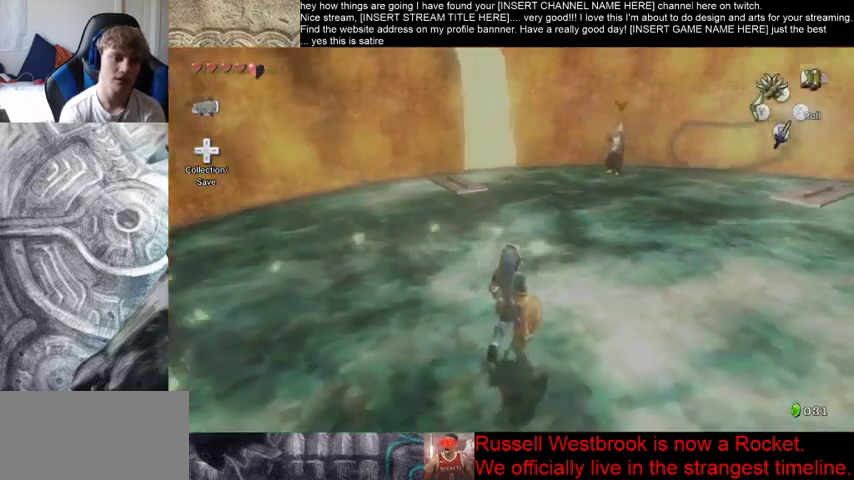
{"buttons": [], "left_stick": "center", "right_stick": "center", "events": [[367, "left_stick", "center"]]}